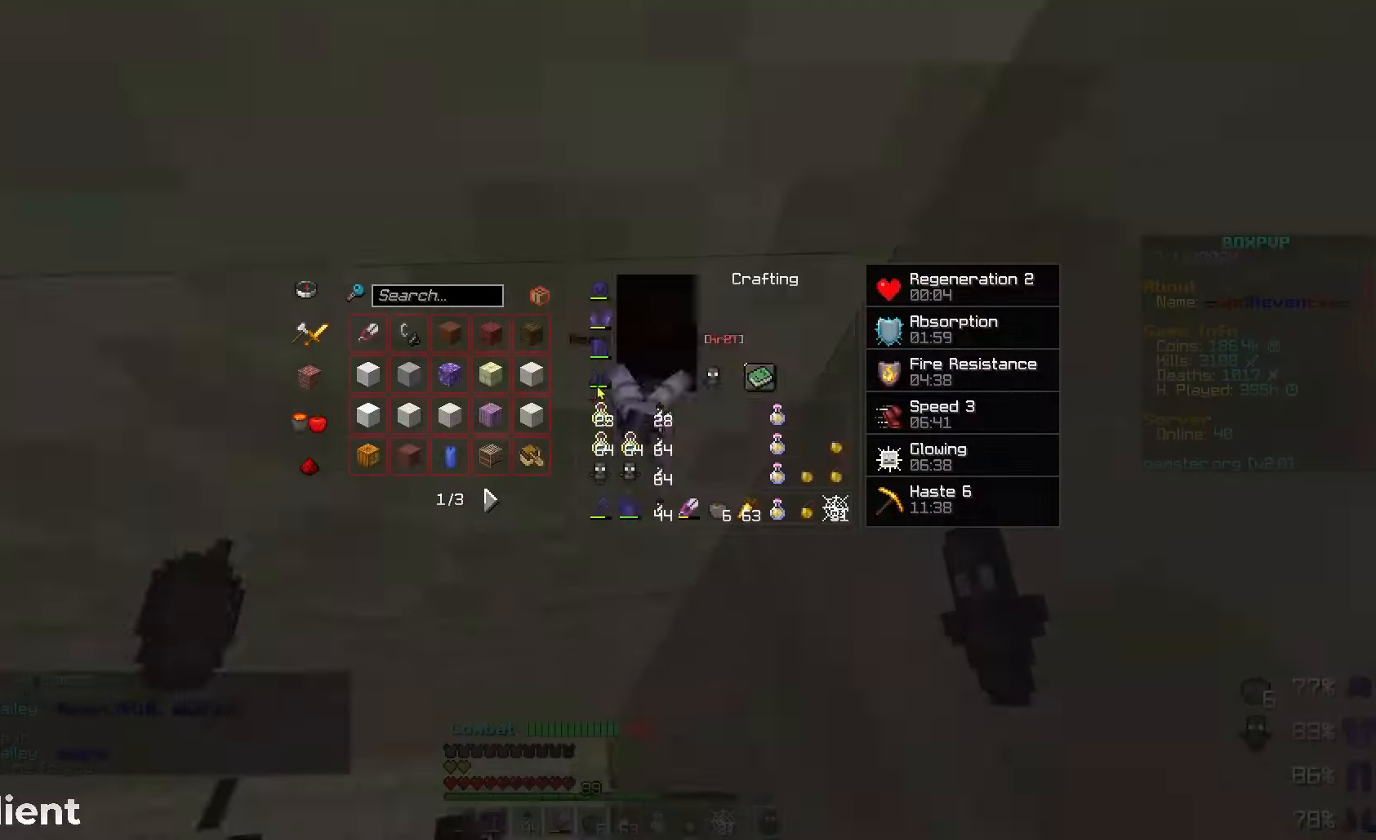
Gameplay with keyboard and mouse; each line is a JSON object with the keys and mouse buttons held at the frame after it. "events" lists presses ("down") and releases ("up") of "a", "d", "s", "space", "w", "mouse_left" and "mouse_right" between this image and that frame as [ms after this image, input, new state], when the widget could be followed in between. "mouse_left", "mouse_right" = the "left", "right" buttons of the "mouse" list. No other keys are recorded. Fast repeated clicks can show as one long hold. Mouse movement is not recorded.
{"keys": [], "mouse": [], "events": []}
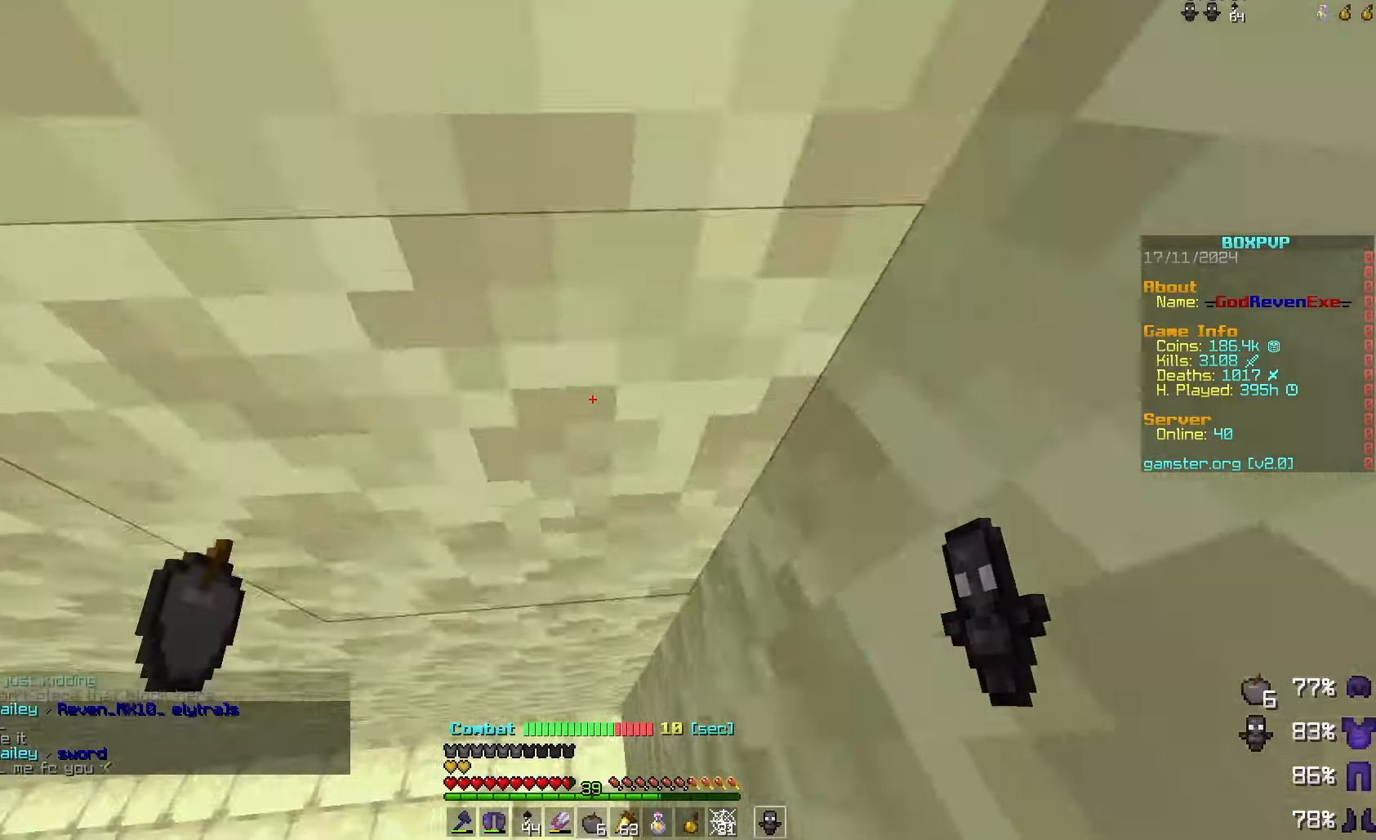
{"keys": [], "mouse": [], "events": []}
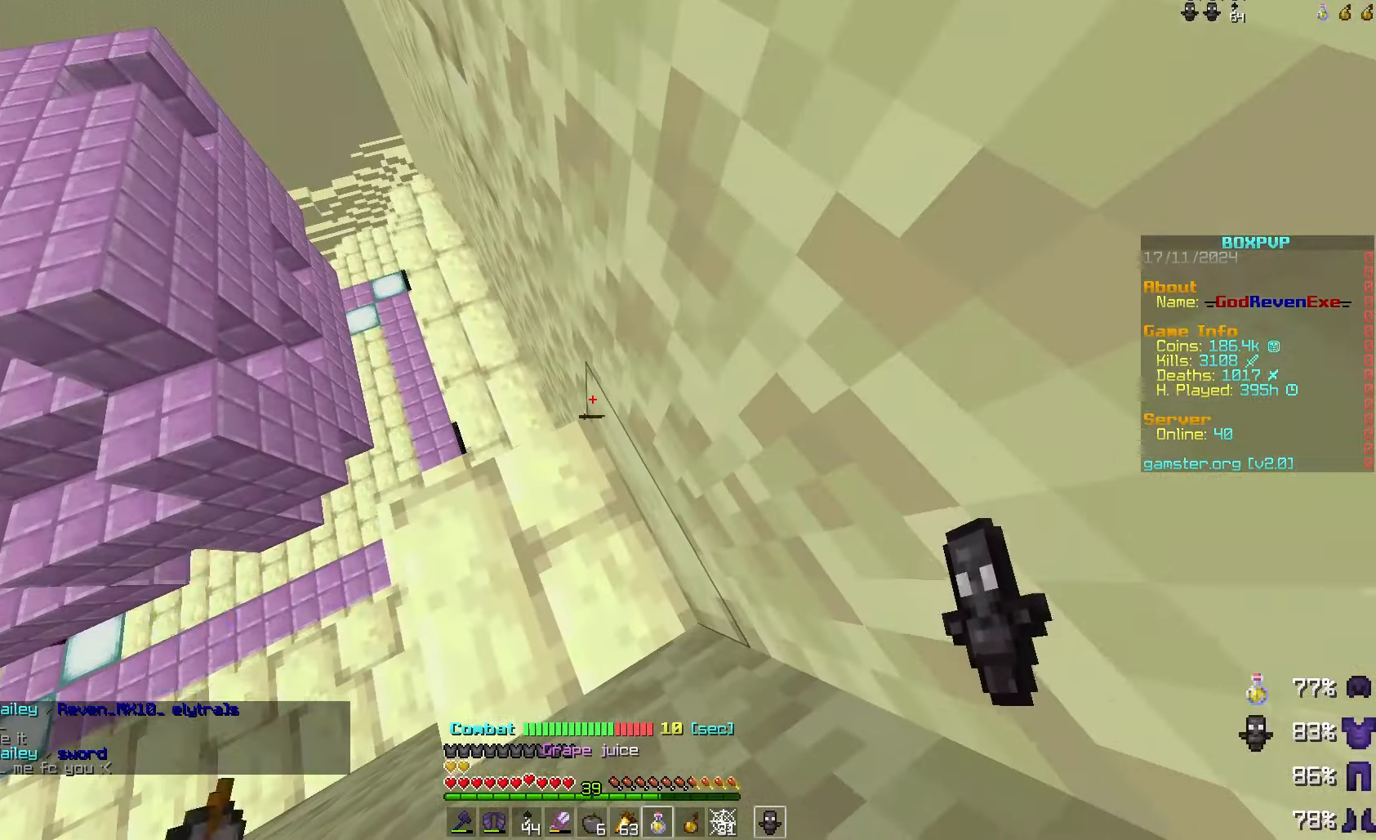
{"keys": [], "mouse": [], "events": []}
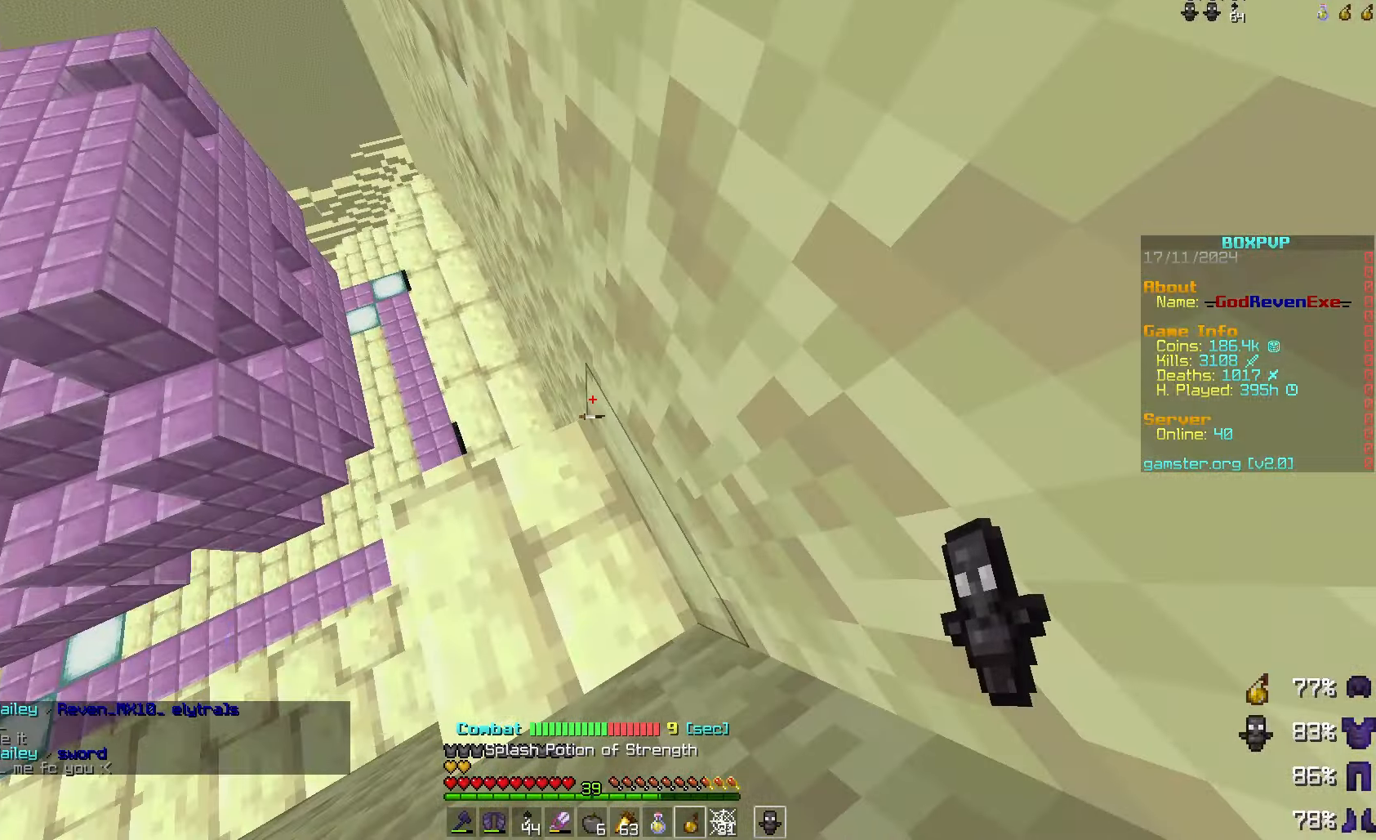
{"keys": [], "mouse": [], "events": [[133, "mouse_right", "down"], [267, "mouse_right", "up"]]}
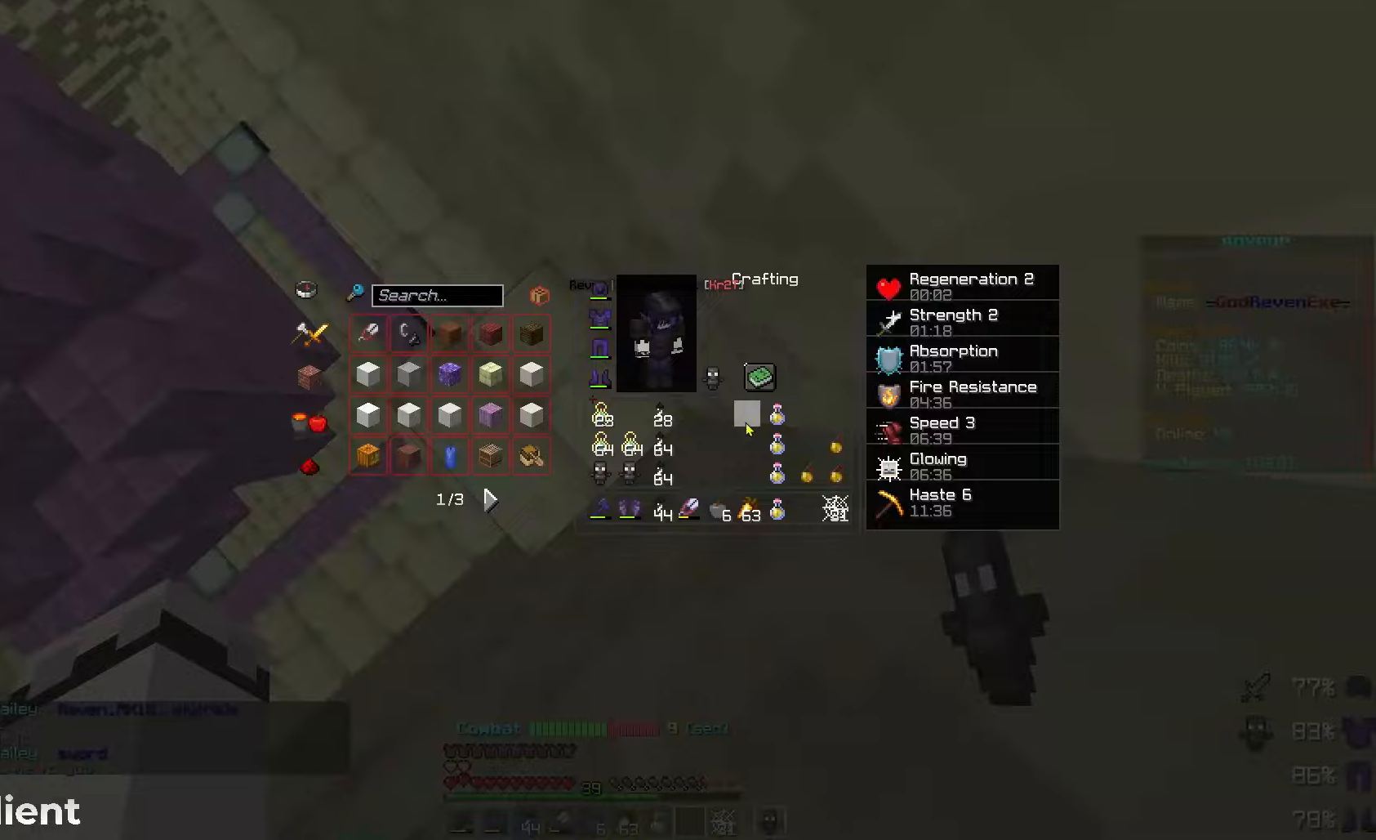
{"keys": [], "mouse": ["left"], "events": [[467, "mouse_left", "down"]]}
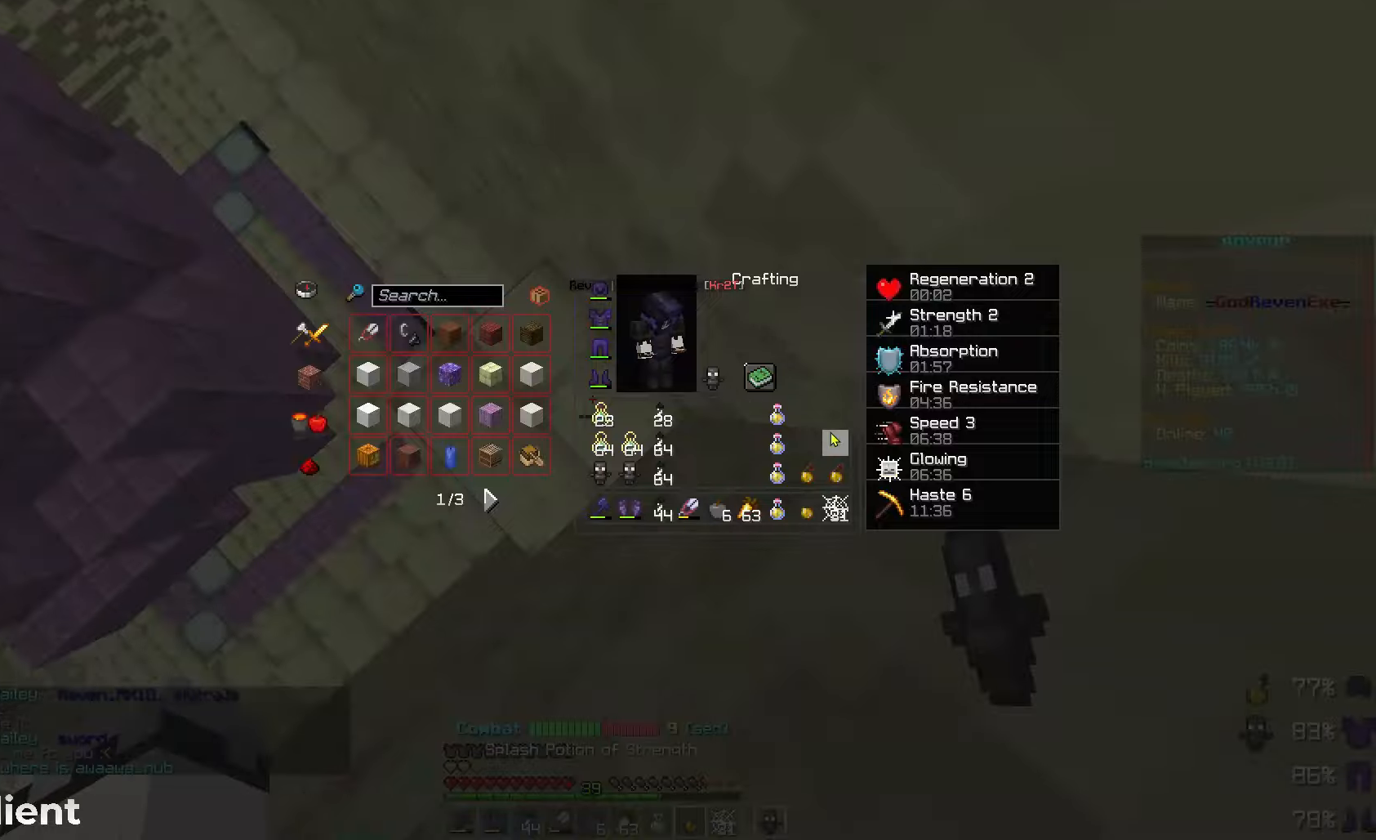
{"keys": ["d", "space", "w"], "mouse": [], "events": [[67, "mouse_left", "up"], [200, "w", "down"], [400, "d", "down"], [433, "space", "down"]]}
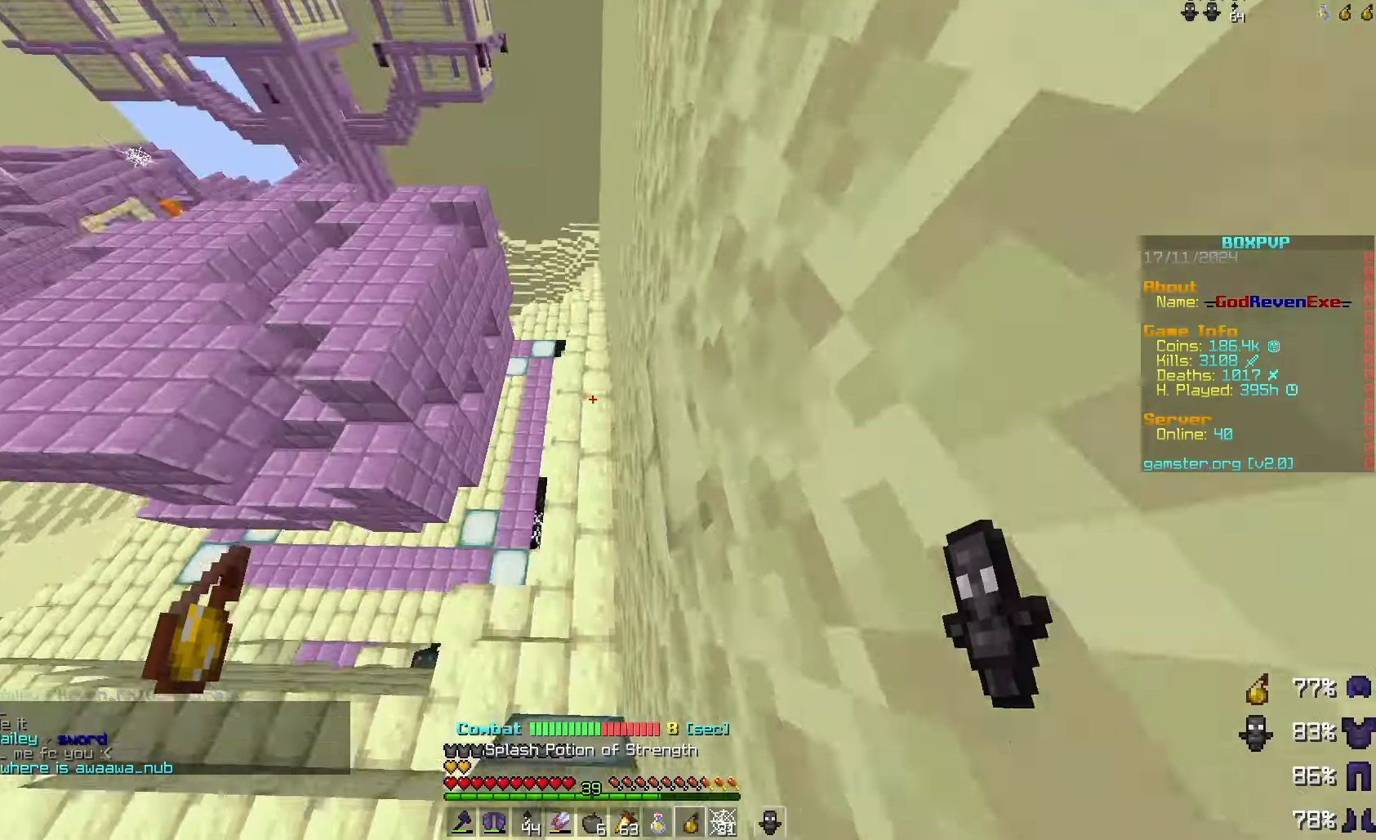
{"keys": ["a", "w"], "mouse": [], "events": [[33, "space", "up"], [300, "d", "up"], [500, "a", "down"]]}
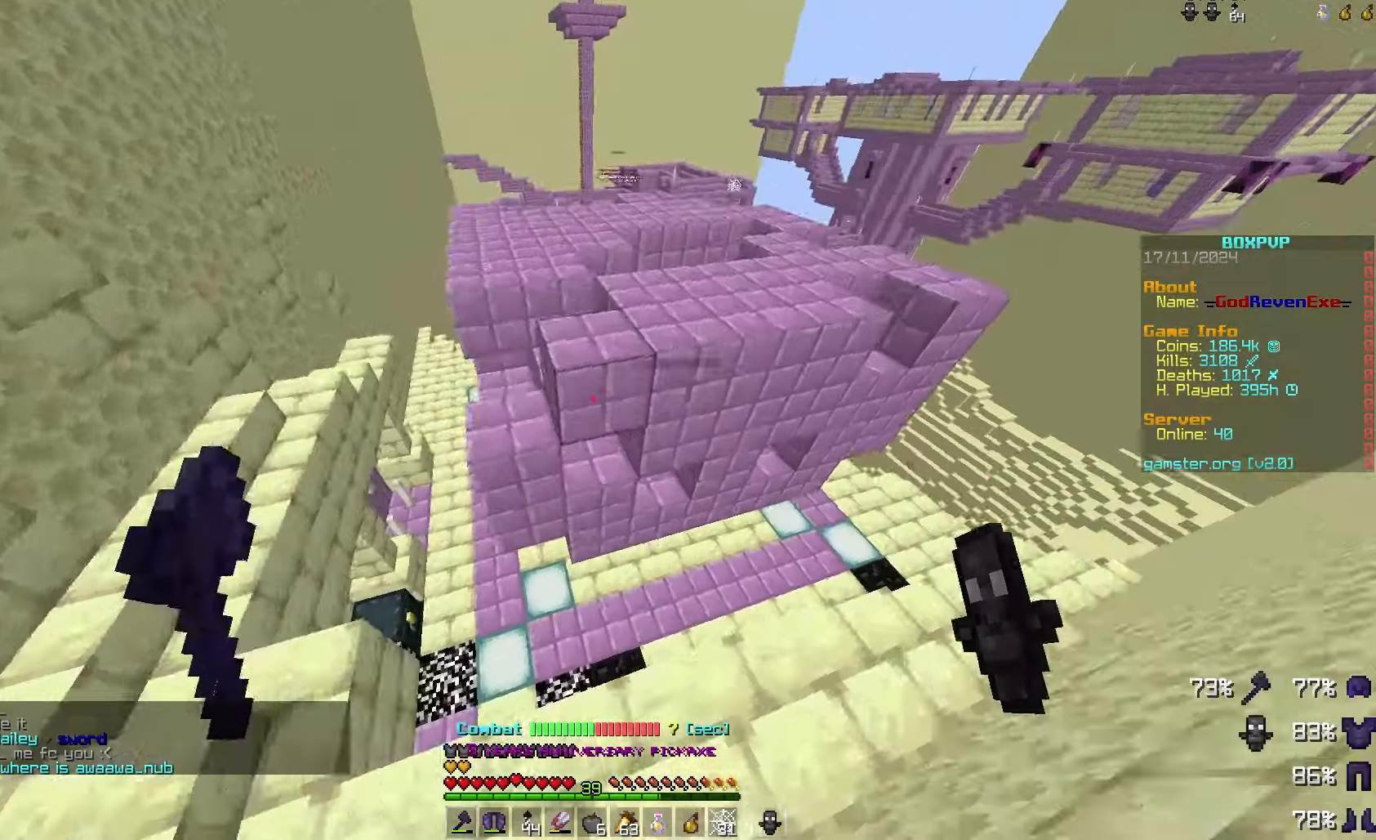
{"keys": ["d", "w"], "mouse": [], "events": [[233, "a", "up"], [300, "d", "down"]]}
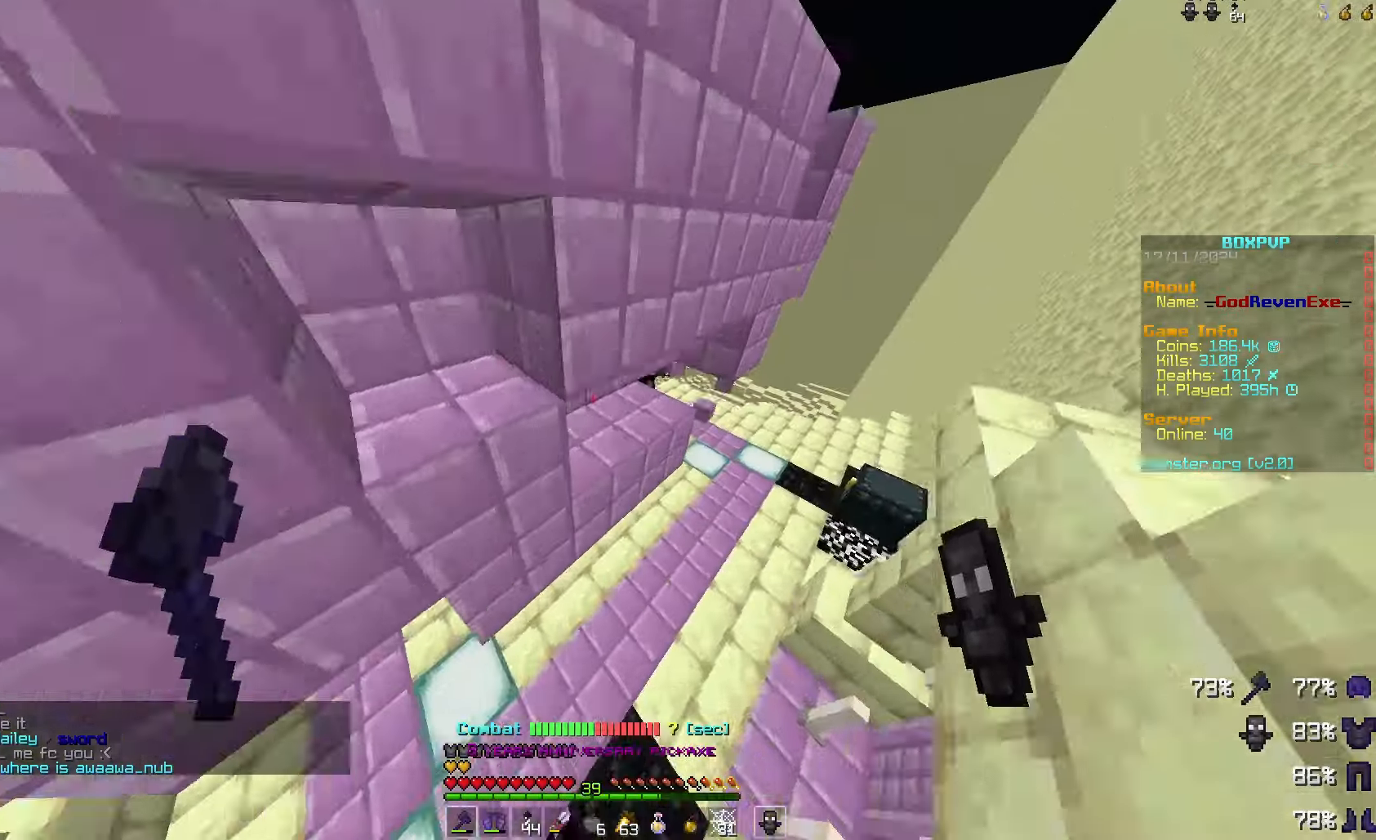
{"keys": ["d", "w"], "mouse": [], "events": []}
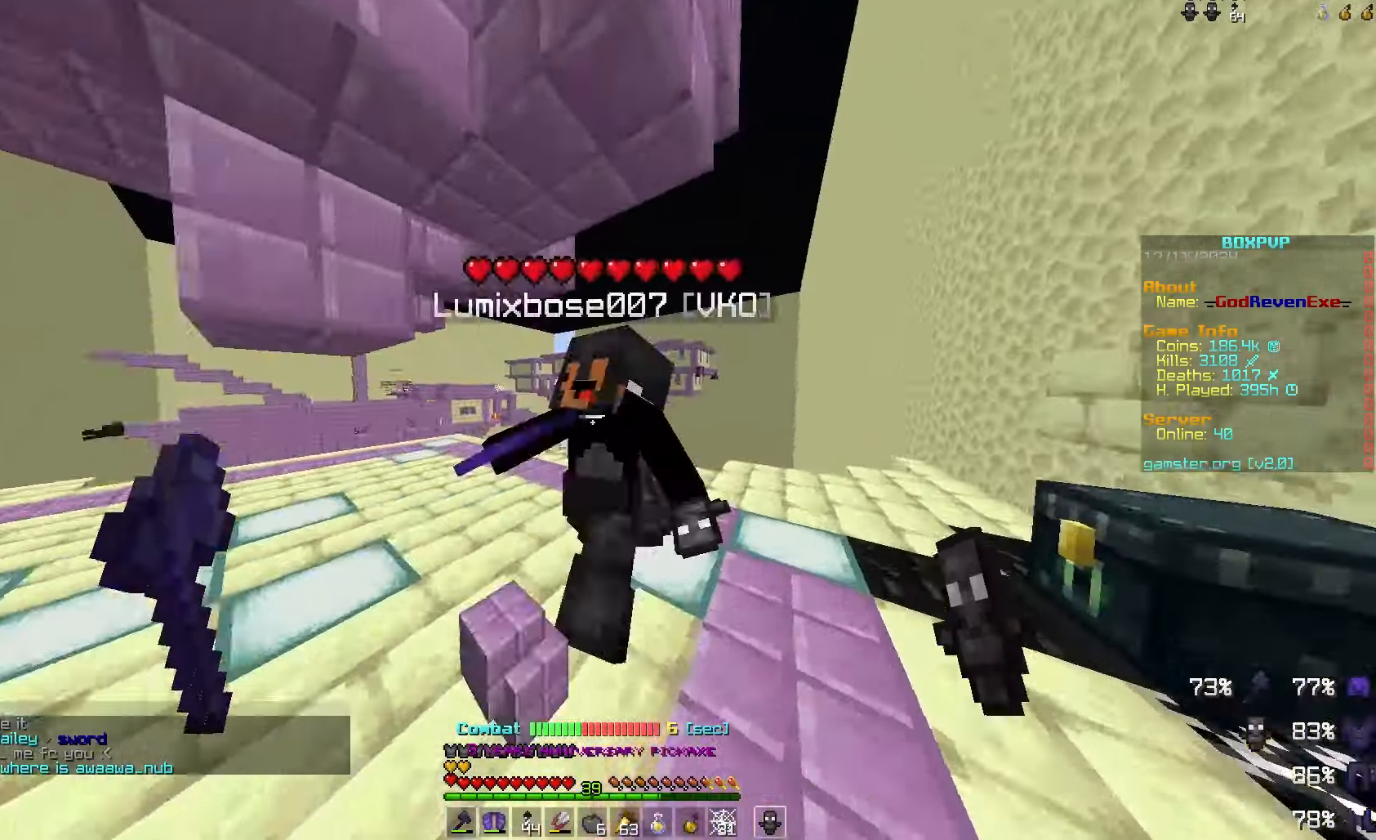
{"keys": ["a", "w"], "mouse": [], "events": [[33, "w", "up"], [67, "d", "up"], [67, "mouse_left", "down"], [100, "space", "down"], [200, "mouse_left", "up"], [233, "a", "down"], [300, "space", "up"], [400, "w", "down"]]}
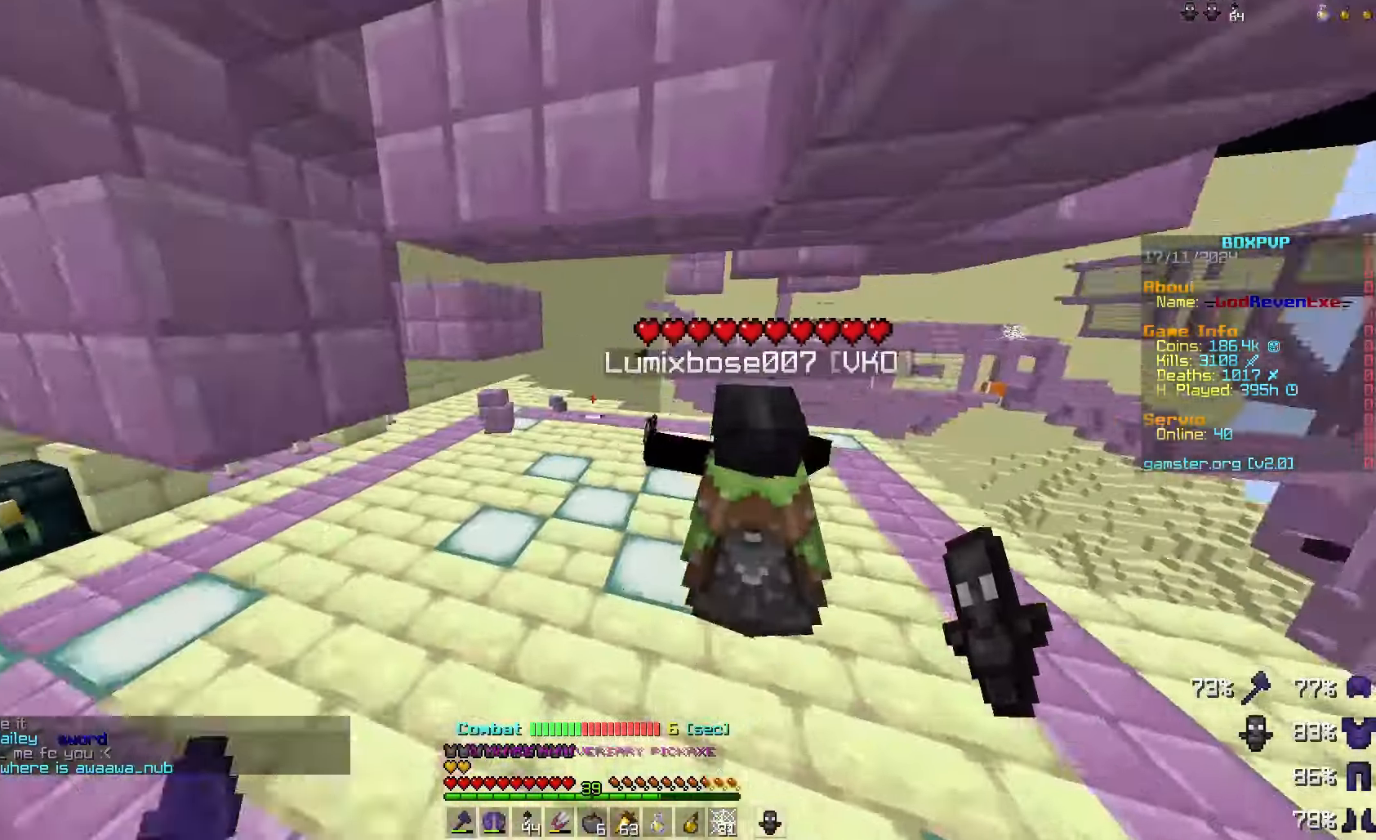
{"keys": ["w"], "mouse": [], "events": [[133, "mouse_left", "down"], [267, "mouse_left", "up"], [267, "space", "down"], [400, "a", "up"], [400, "space", "up"]]}
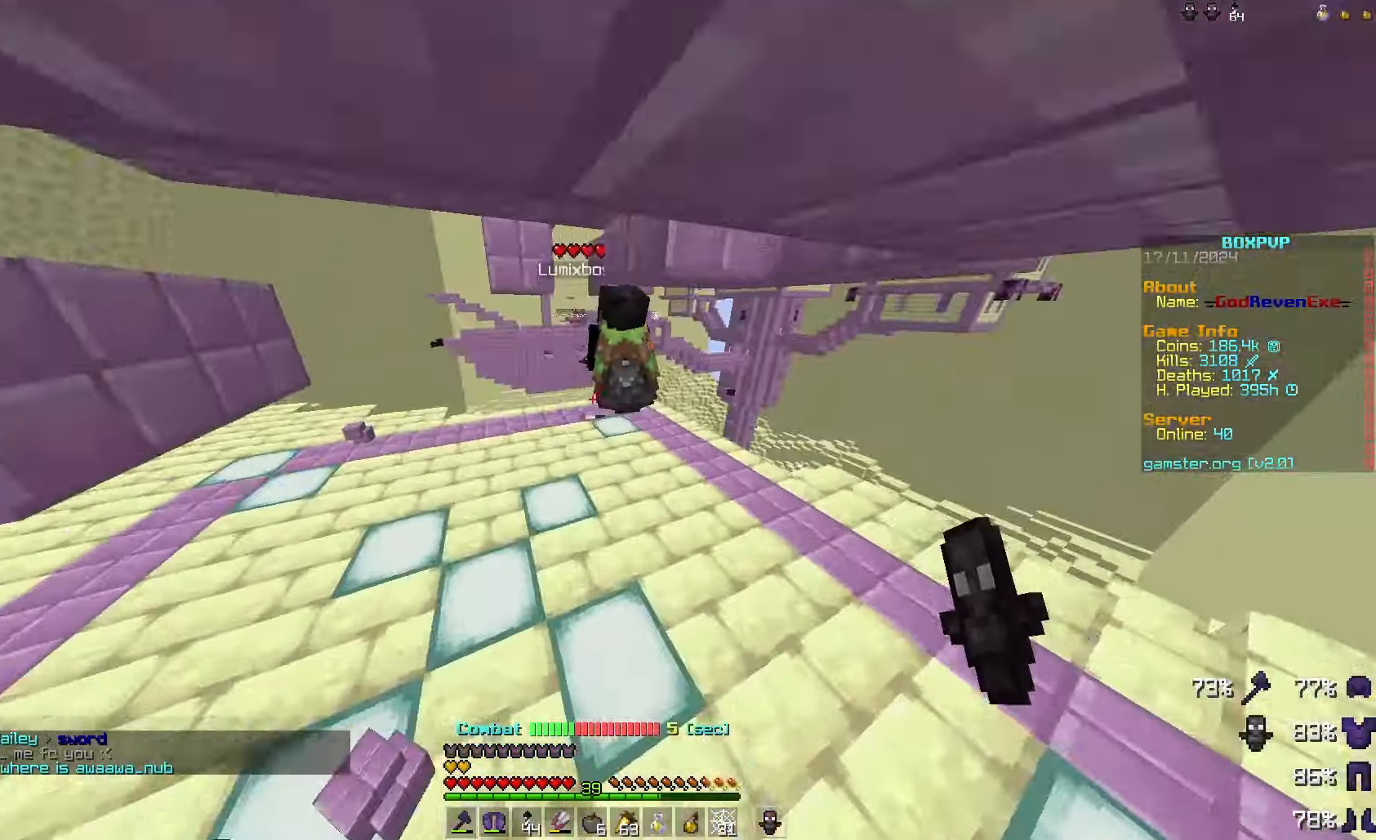
{"keys": ["w"], "mouse": [], "events": []}
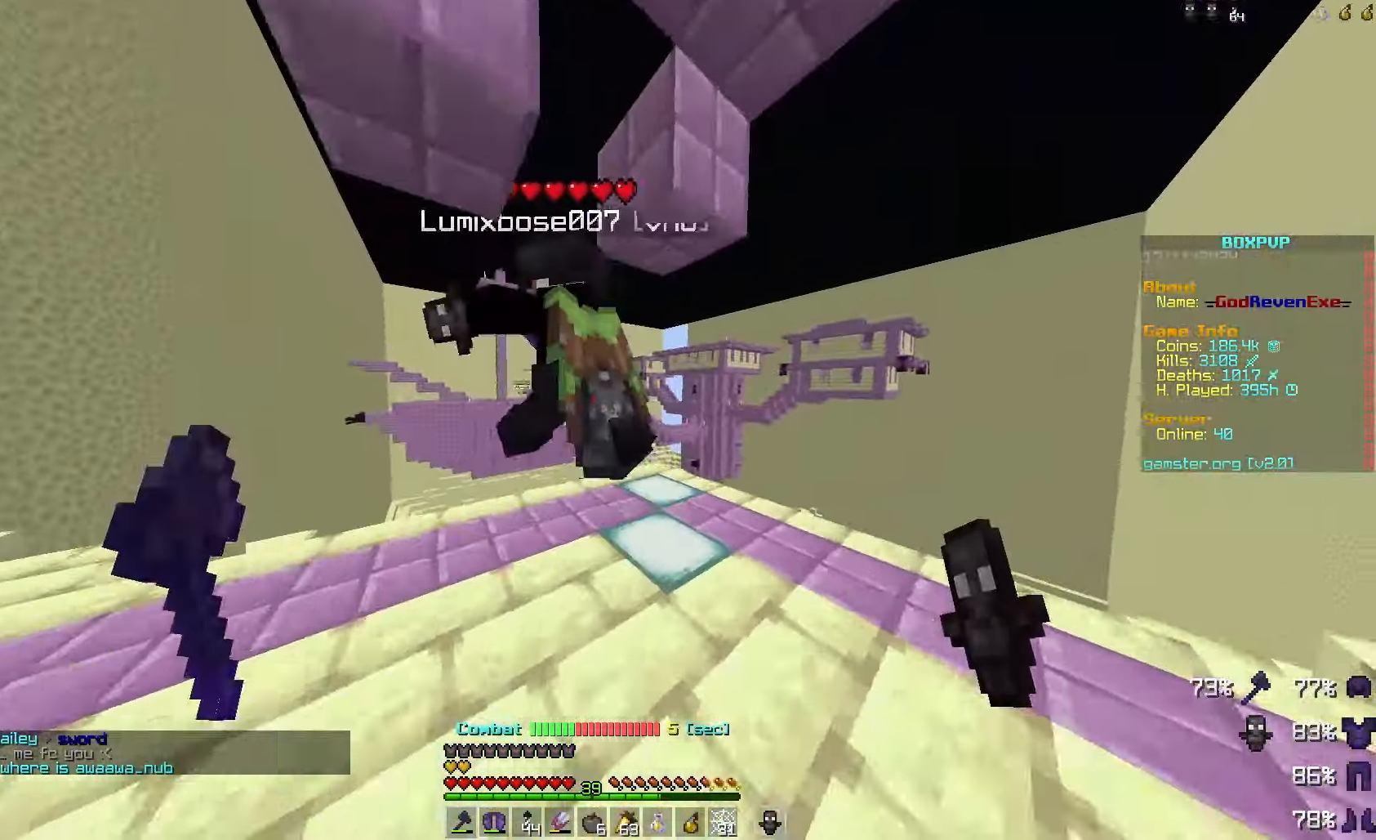
{"keys": ["a", "w"], "mouse": [], "events": [[67, "mouse_left", "down"], [67, "w", "up"], [100, "space", "down"], [233, "a", "down"], [233, "mouse_left", "up"], [333, "w", "down"], [367, "space", "up"]]}
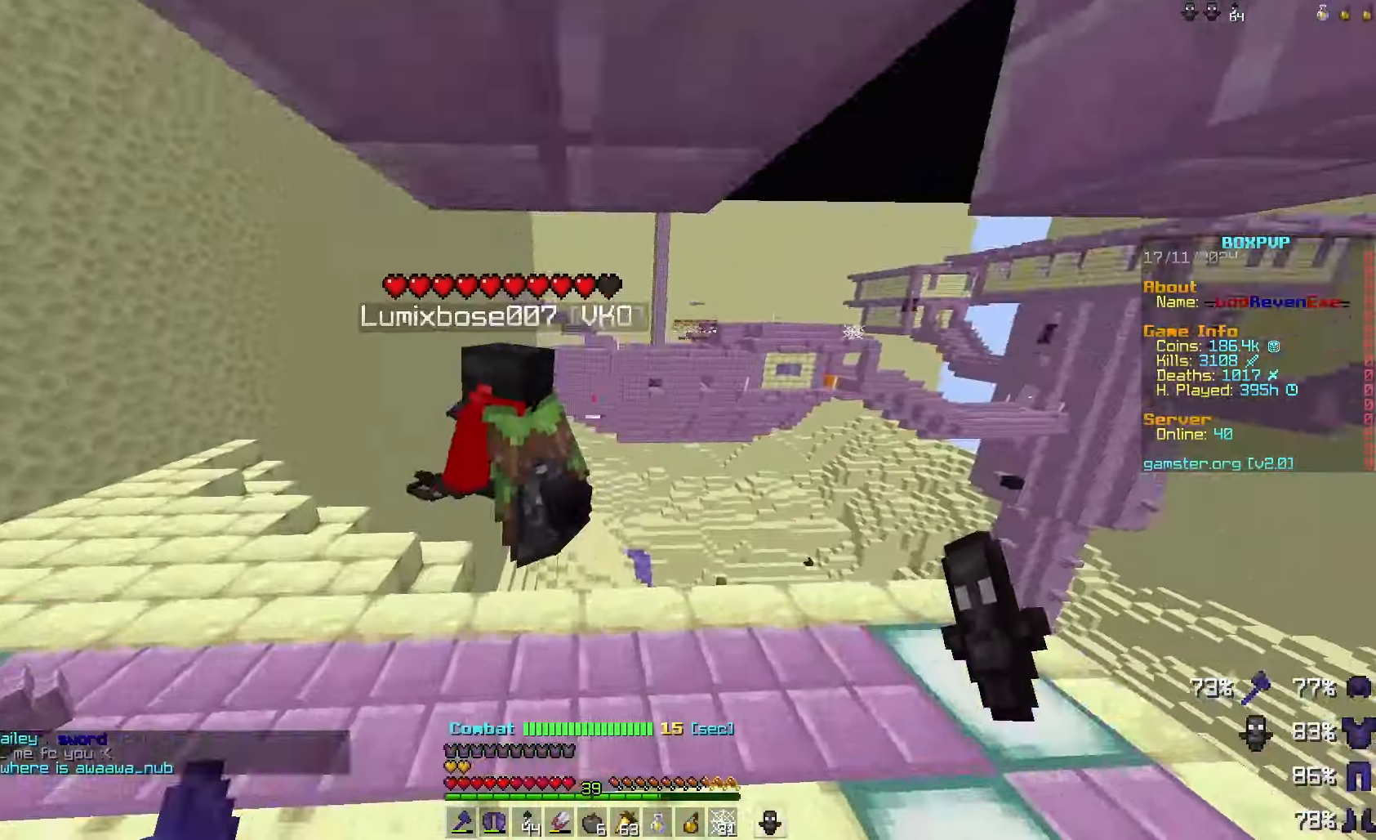
{"keys": ["a", "w"], "mouse": [], "events": [[100, "mouse_left", "down"], [167, "space", "down"], [200, "mouse_left", "up"], [367, "space", "up"]]}
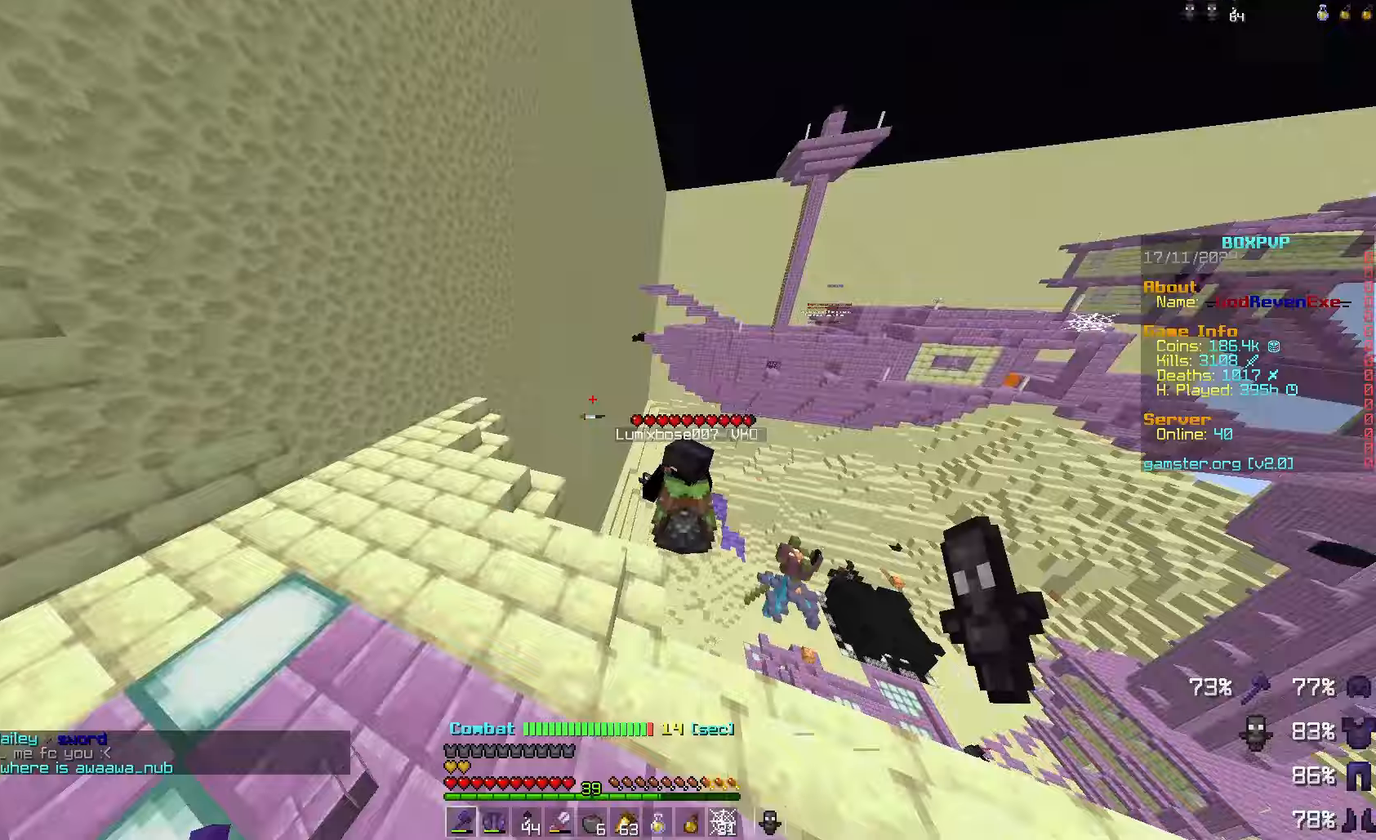
{"keys": ["d"], "mouse": [], "events": [[133, "a", "up"], [133, "w", "up"], [200, "mouse_left", "down"], [300, "mouse_left", "up"], [333, "s", "down"], [467, "d", "down"], [500, "s", "up"]]}
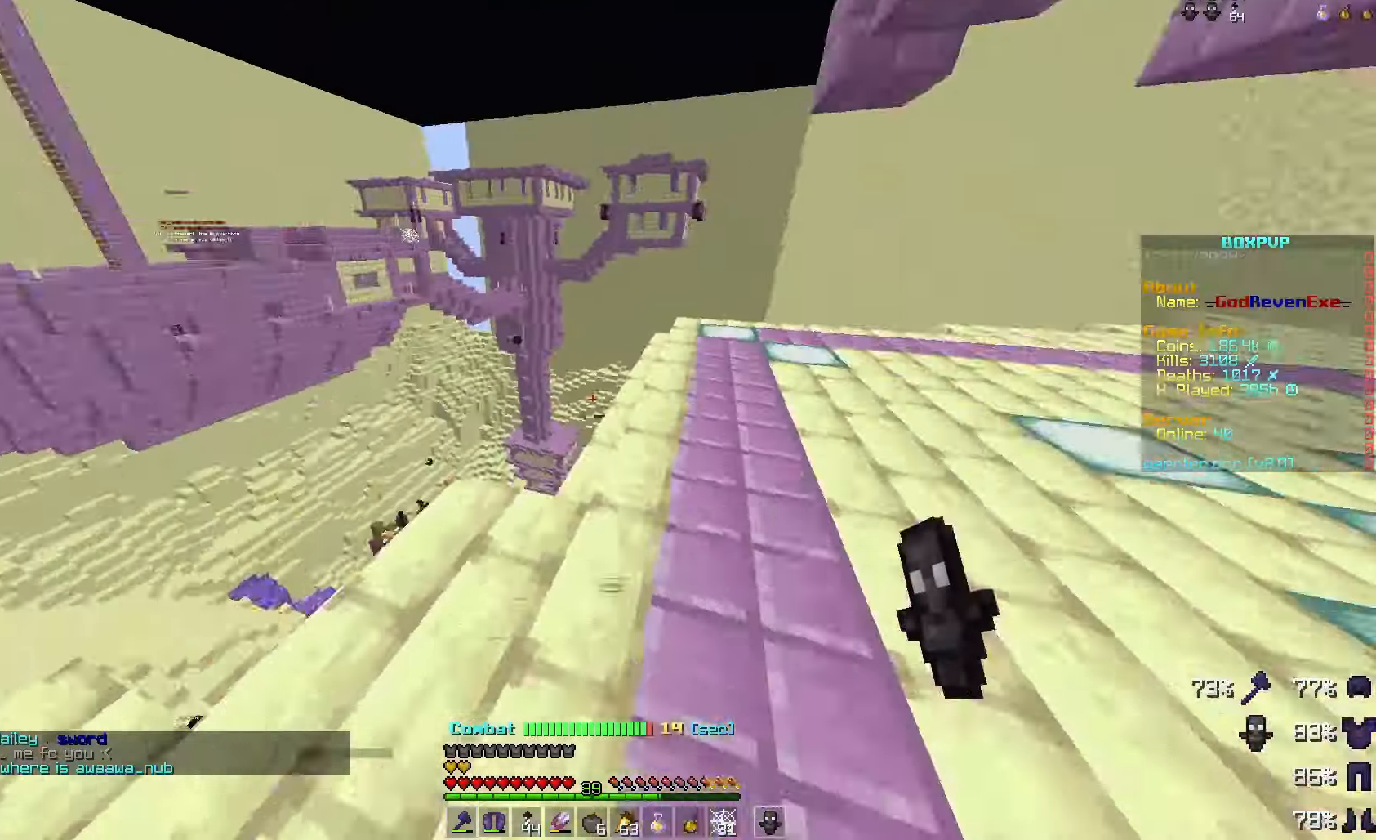
{"keys": ["a", "w"], "mouse": [], "events": [[133, "w", "down"], [433, "d", "up"], [500, "a", "down"]]}
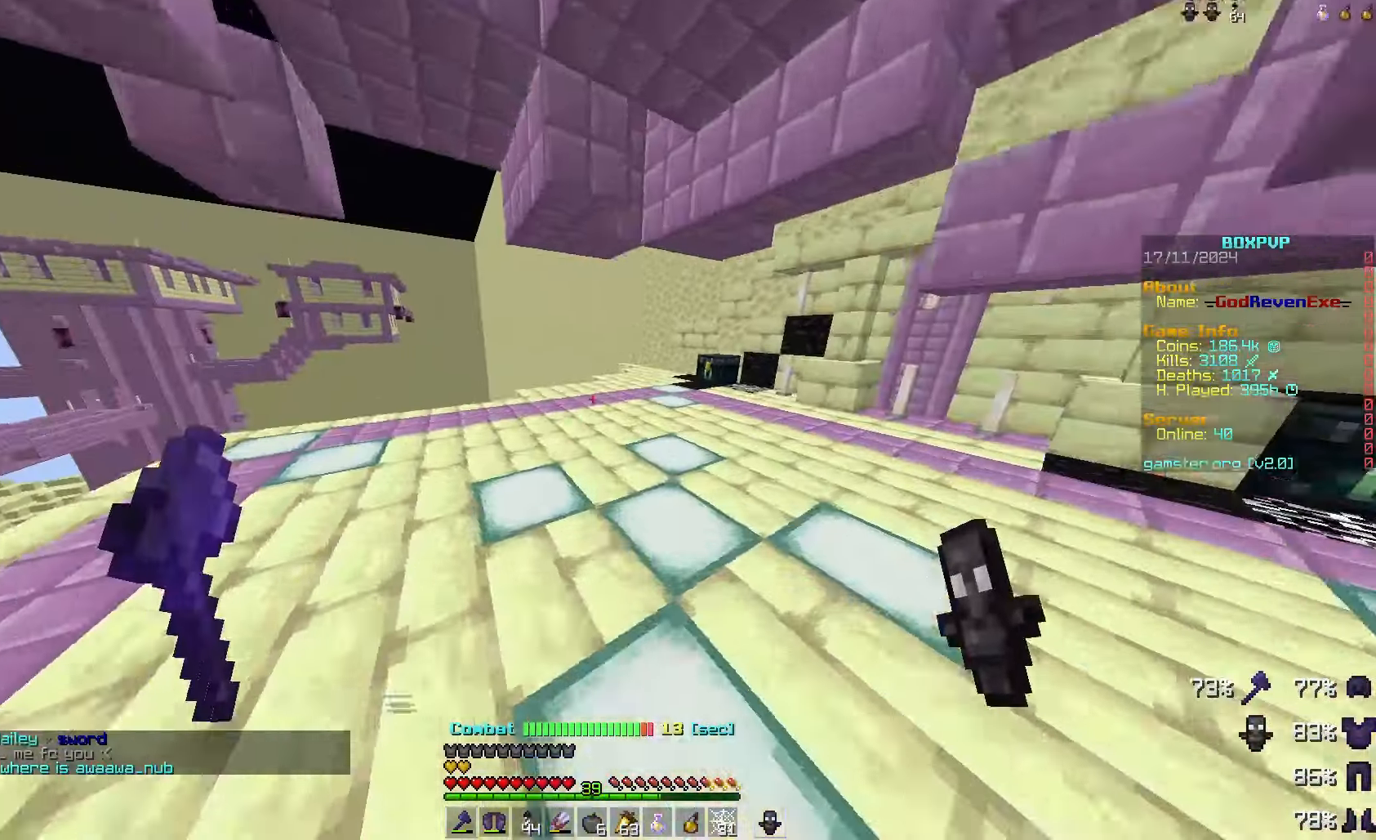
{"keys": ["d", "w"], "mouse": [], "events": [[167, "a", "up"], [167, "d", "down"]]}
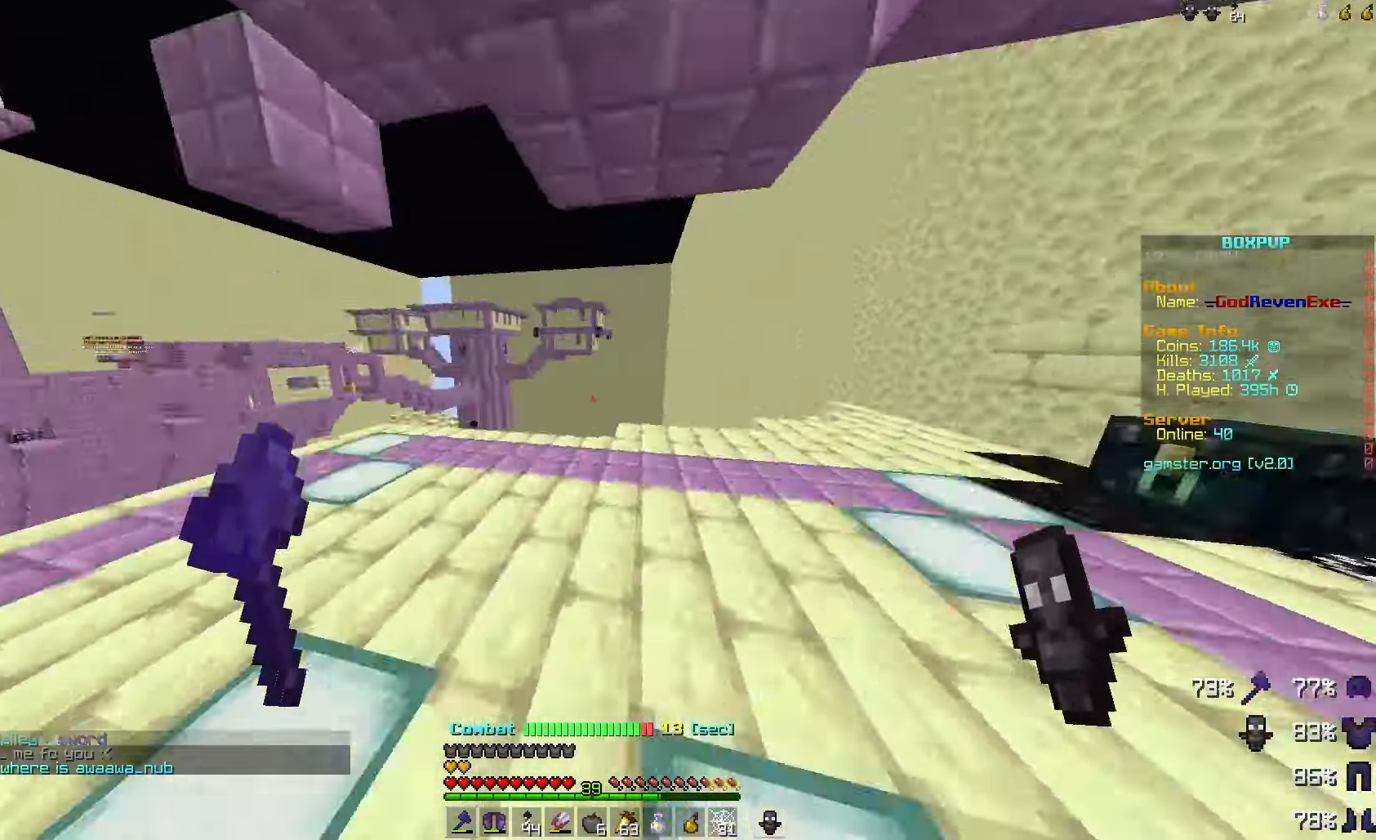
{"keys": ["a", "w"], "mouse": [], "events": [[300, "a", "down"], [300, "d", "up"]]}
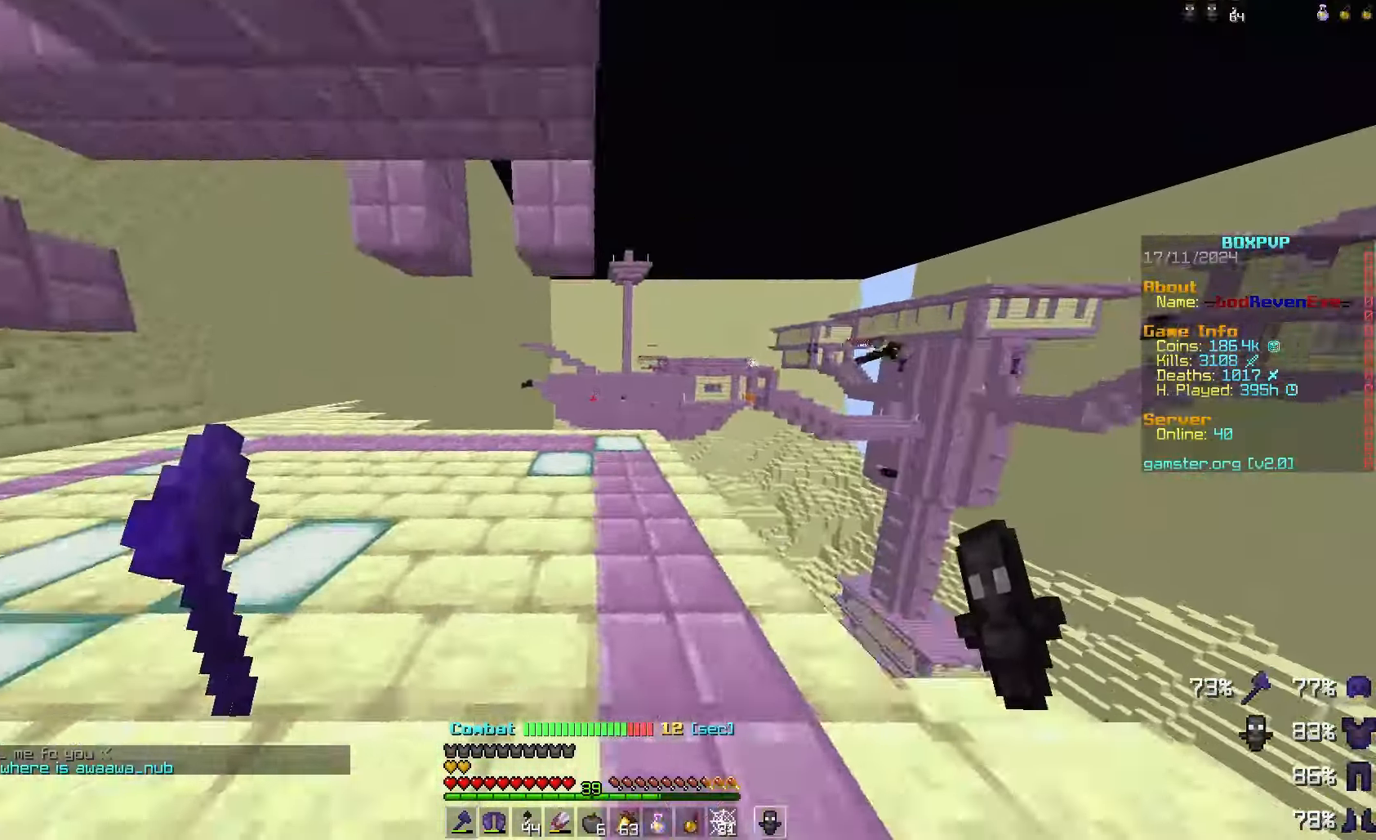
{"keys": [], "mouse": [], "events": [[167, "a", "up"], [167, "w", "up"]]}
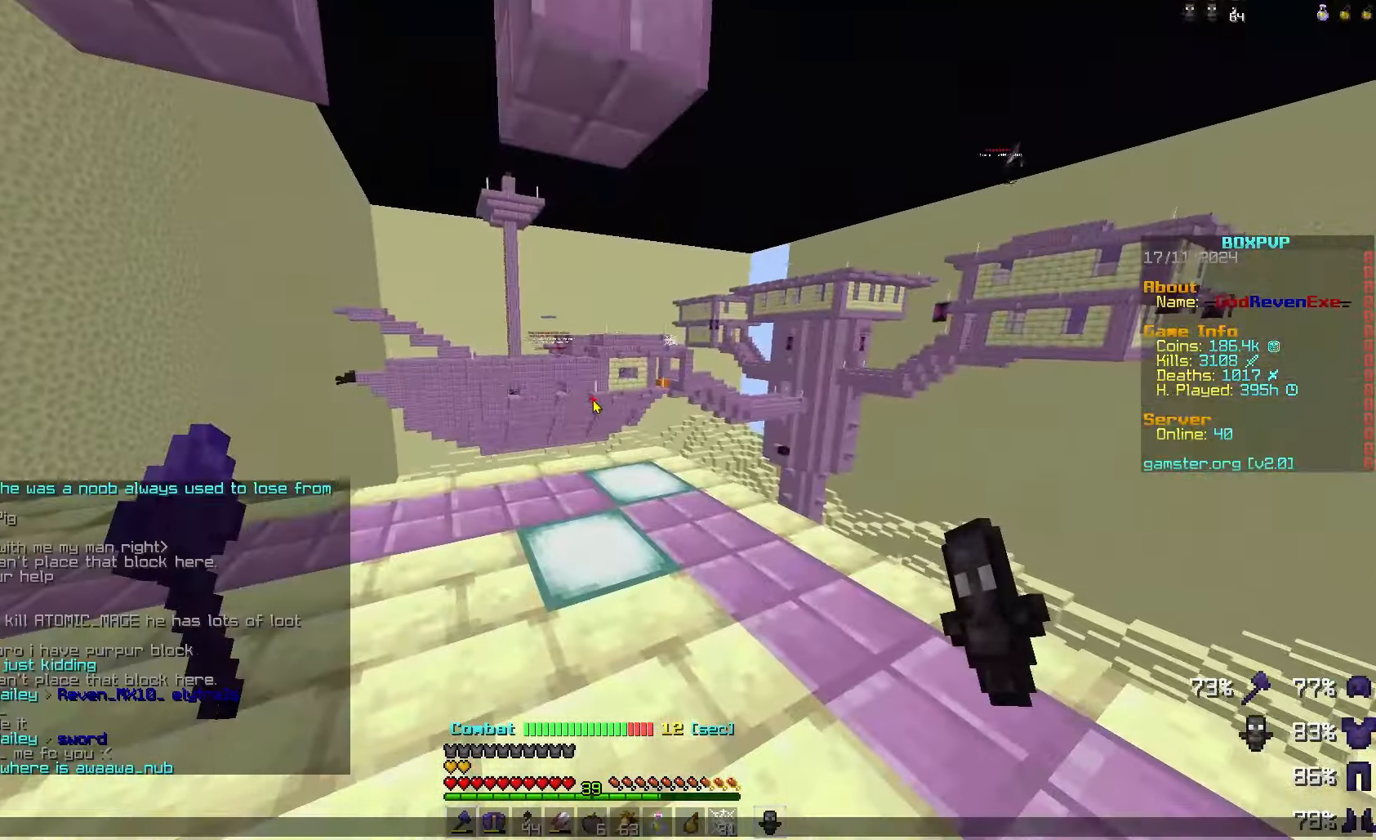
{"keys": ["a"], "mouse": [], "events": [[500, "a", "down"]]}
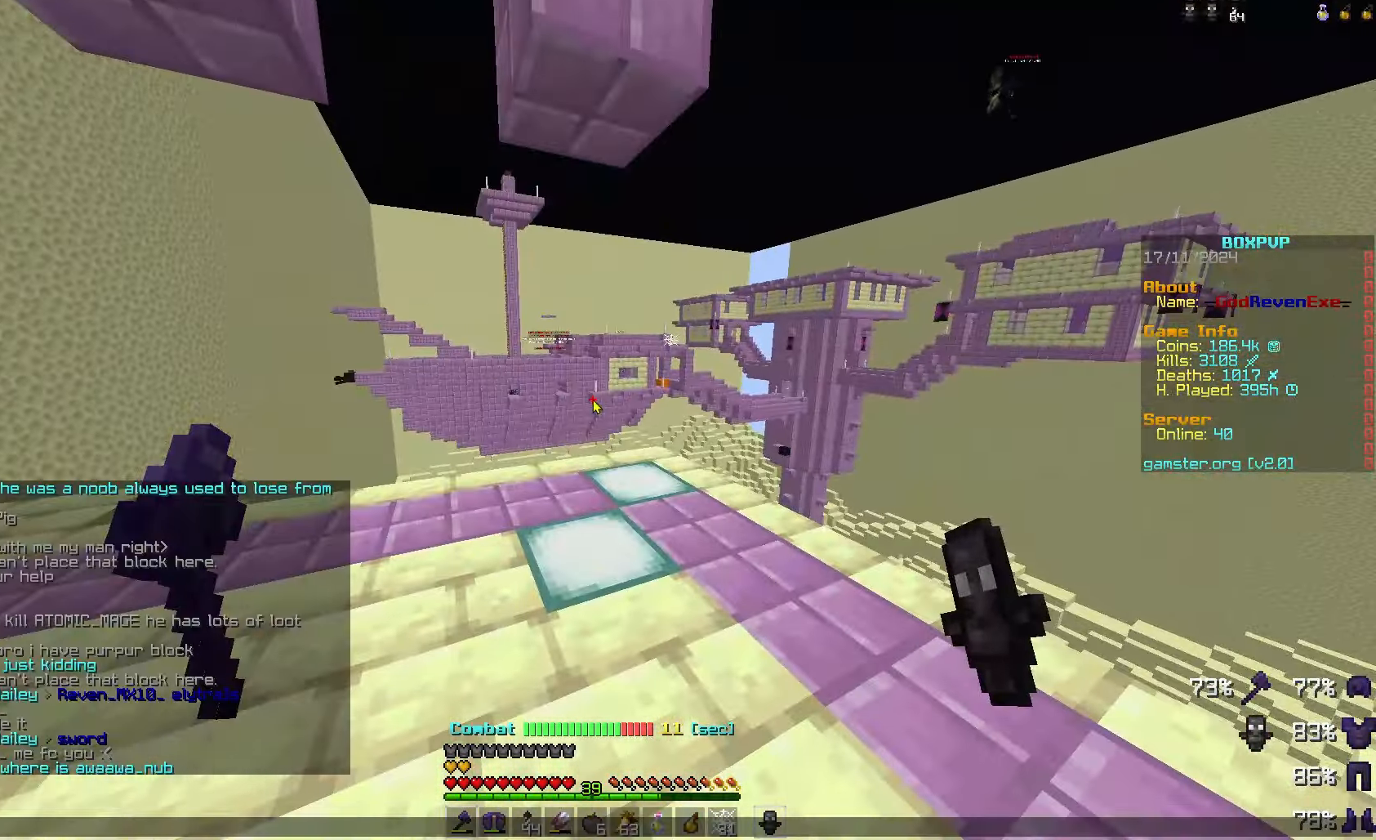
{"keys": [], "mouse": [], "events": [[33, "a", "up"]]}
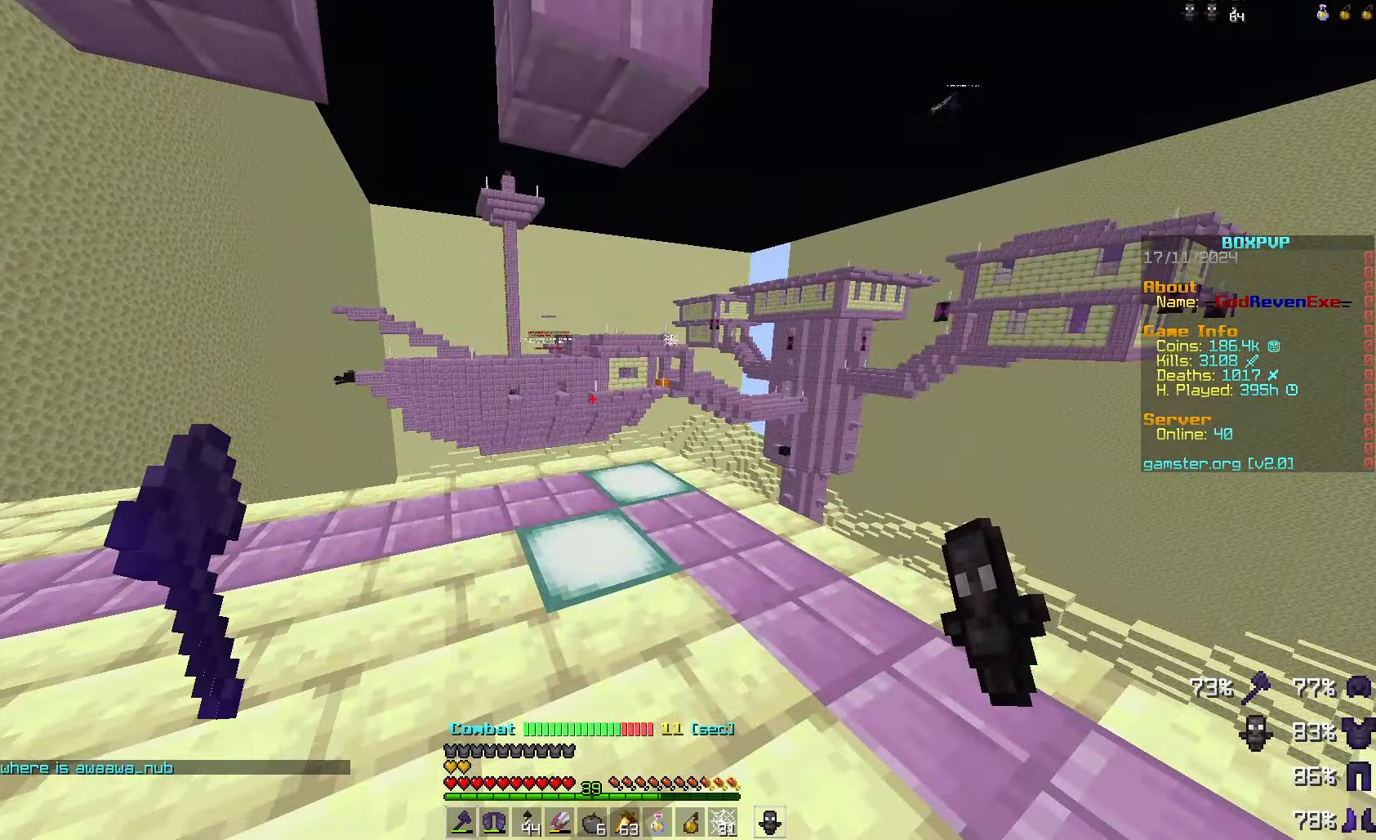
{"keys": [], "mouse": [], "events": [[133, "a", "down"], [233, "a", "up"]]}
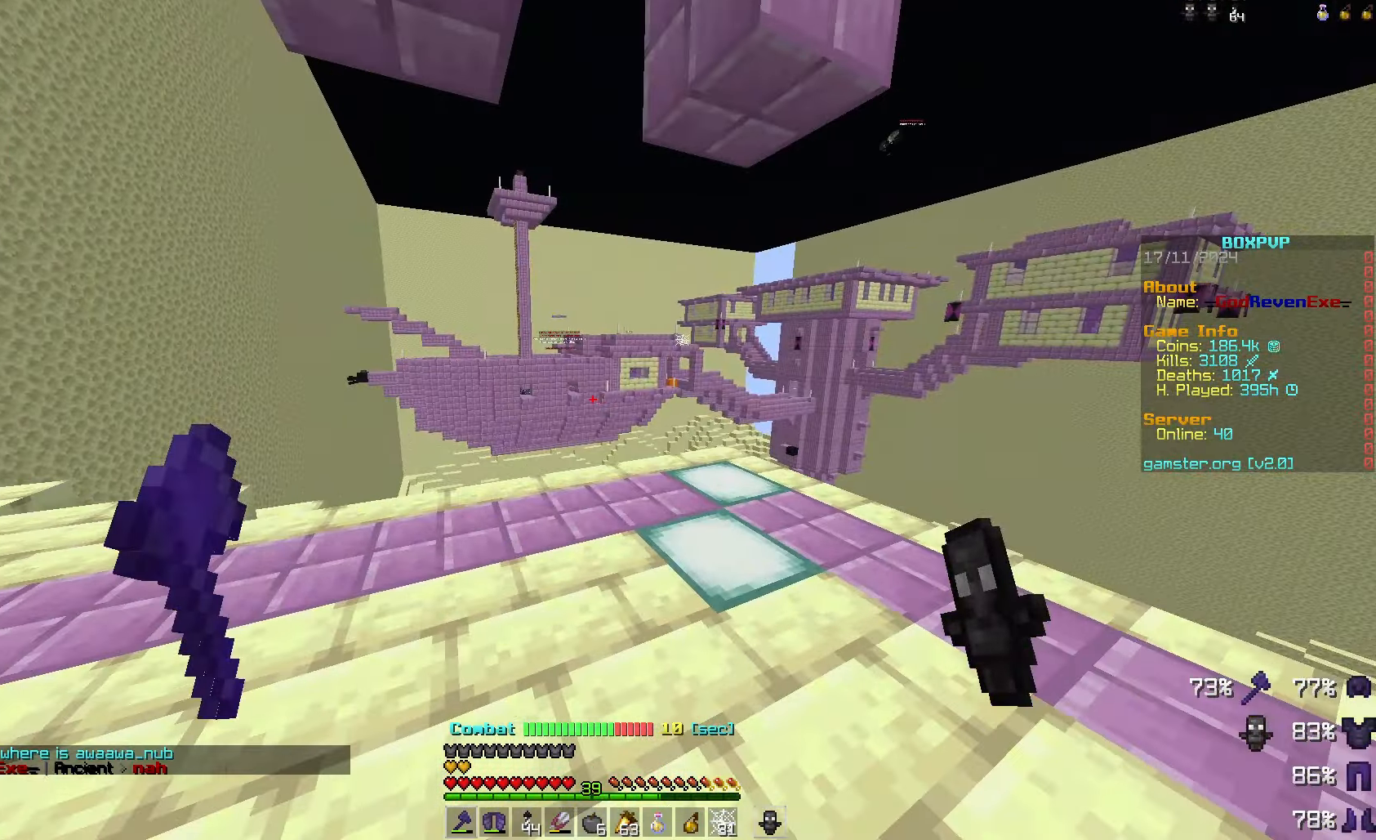
{"keys": [], "mouse": [], "events": []}
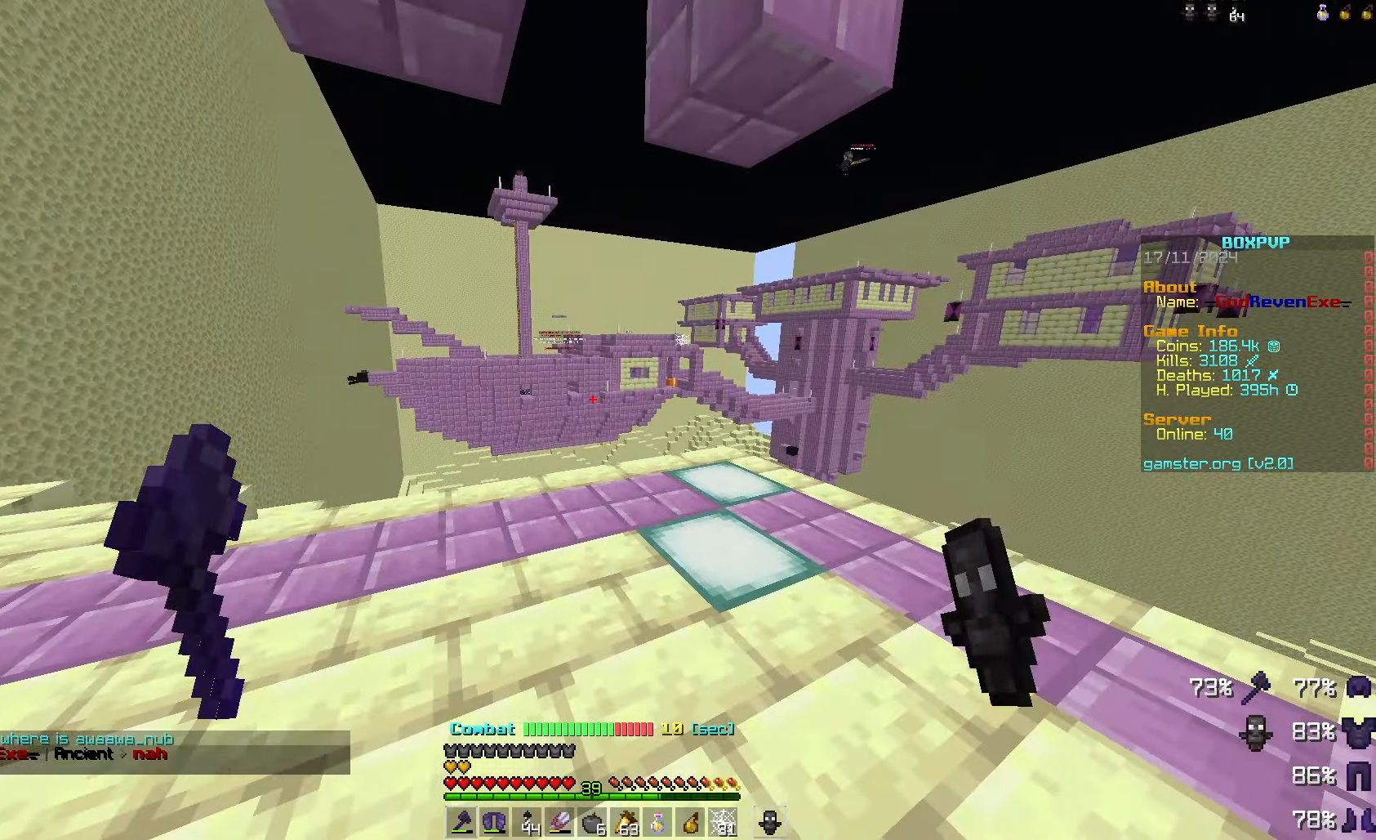
{"keys": ["a", "w"], "mouse": [], "events": [[300, "a", "down"], [300, "w", "down"]]}
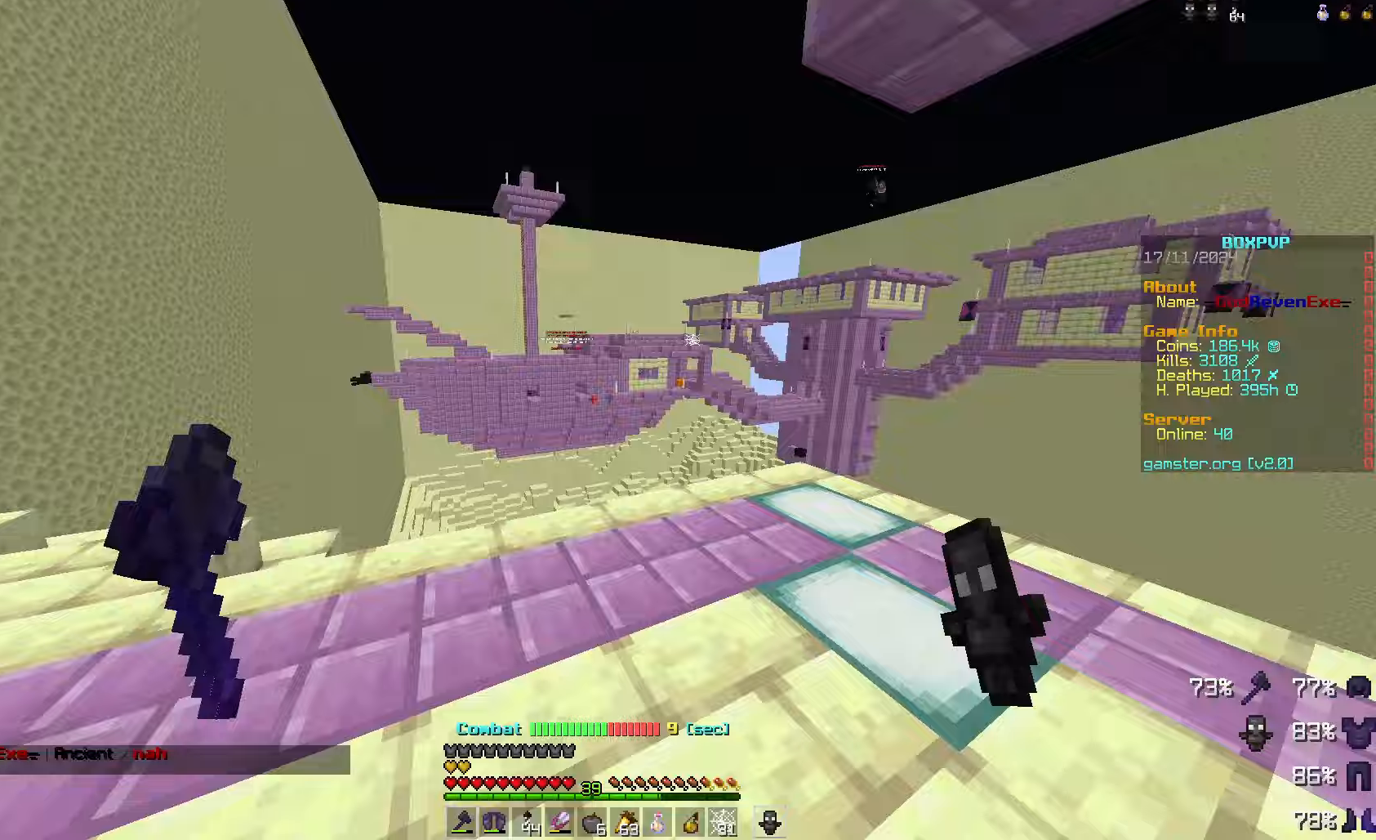
{"keys": [], "mouse": [], "events": [[67, "w", "up"], [267, "a", "up"]]}
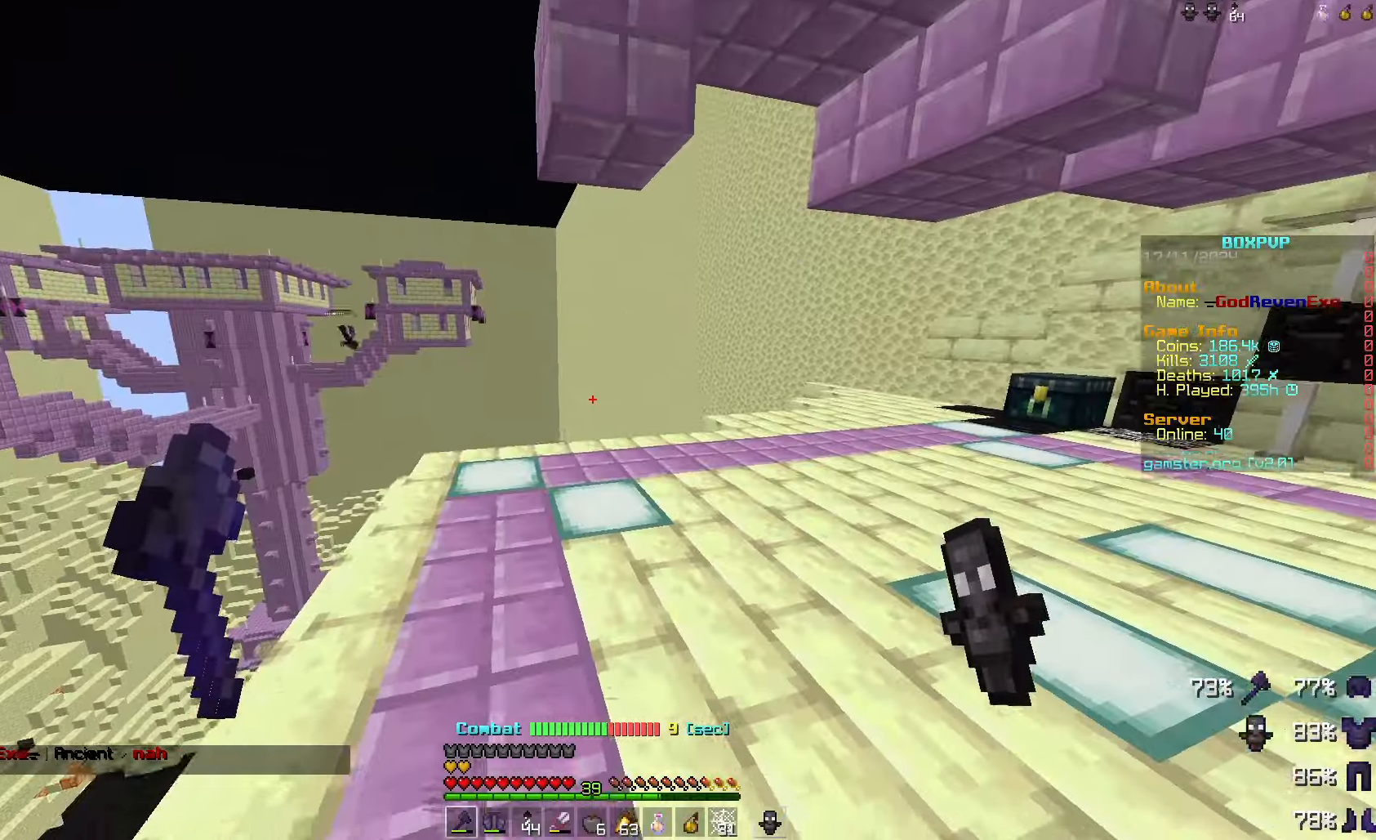
{"keys": [], "mouse": [], "events": [[67, "s", "down"], [100, "d", "down"], [233, "d", "up"], [233, "s", "up"]]}
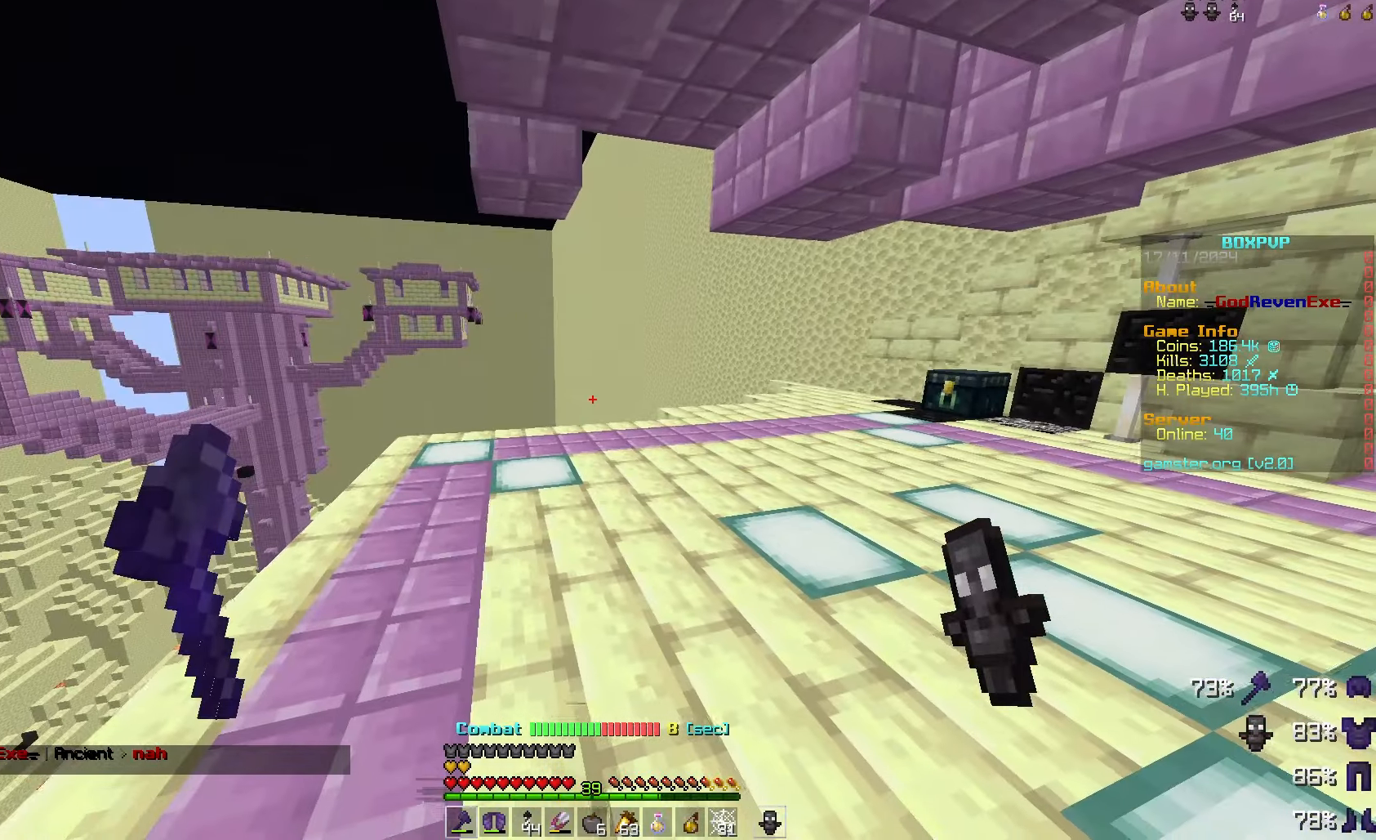
{"keys": [], "mouse": [], "events": []}
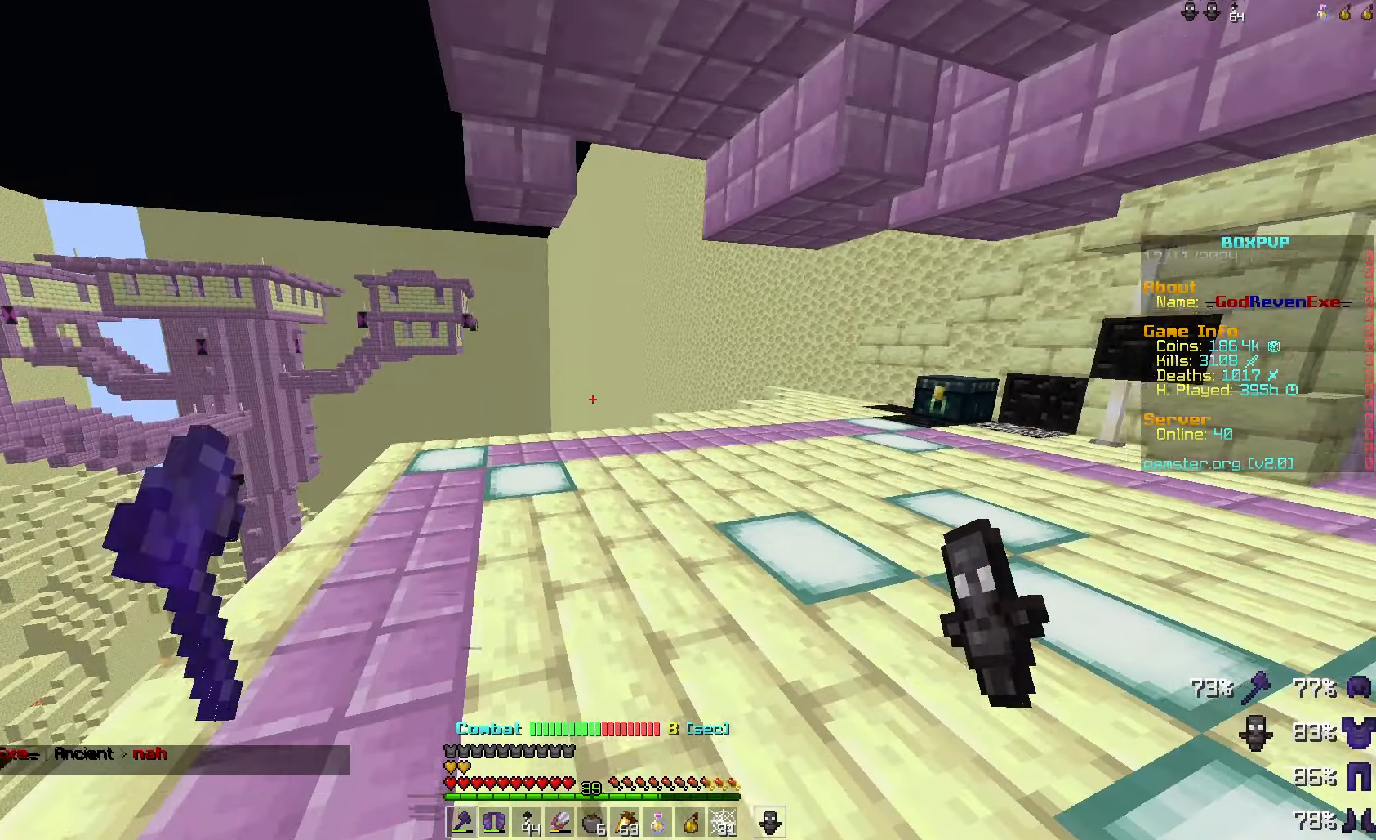
{"keys": [], "mouse": [], "events": []}